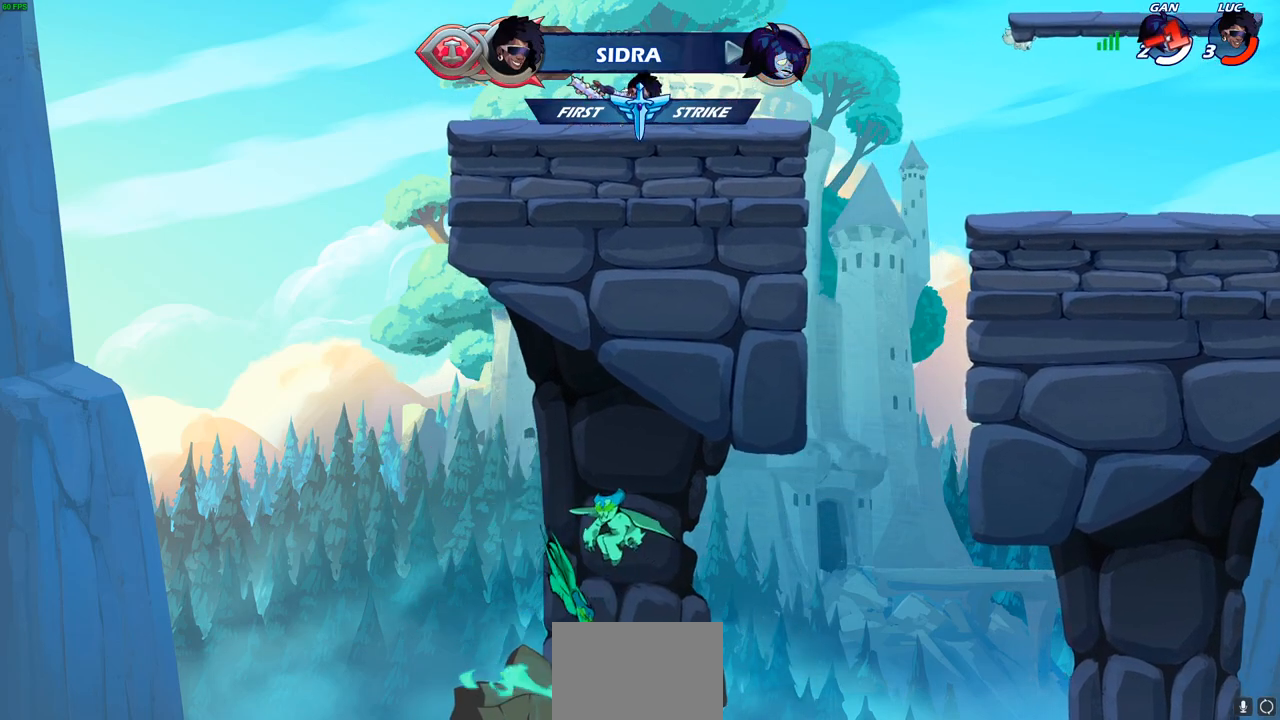
Gameplay with a controller (PlayStation layout); each line is a JSON object with the inputs held at the frame after it. "events" lists button and stick changes between this image and that frame as [ms after this image, input, new state], when the widget could be followed in between.
{"buttons": ["CROSS"], "left_stick": "right", "right_stick": "center", "events": [[400, "CROSS", "down"]]}
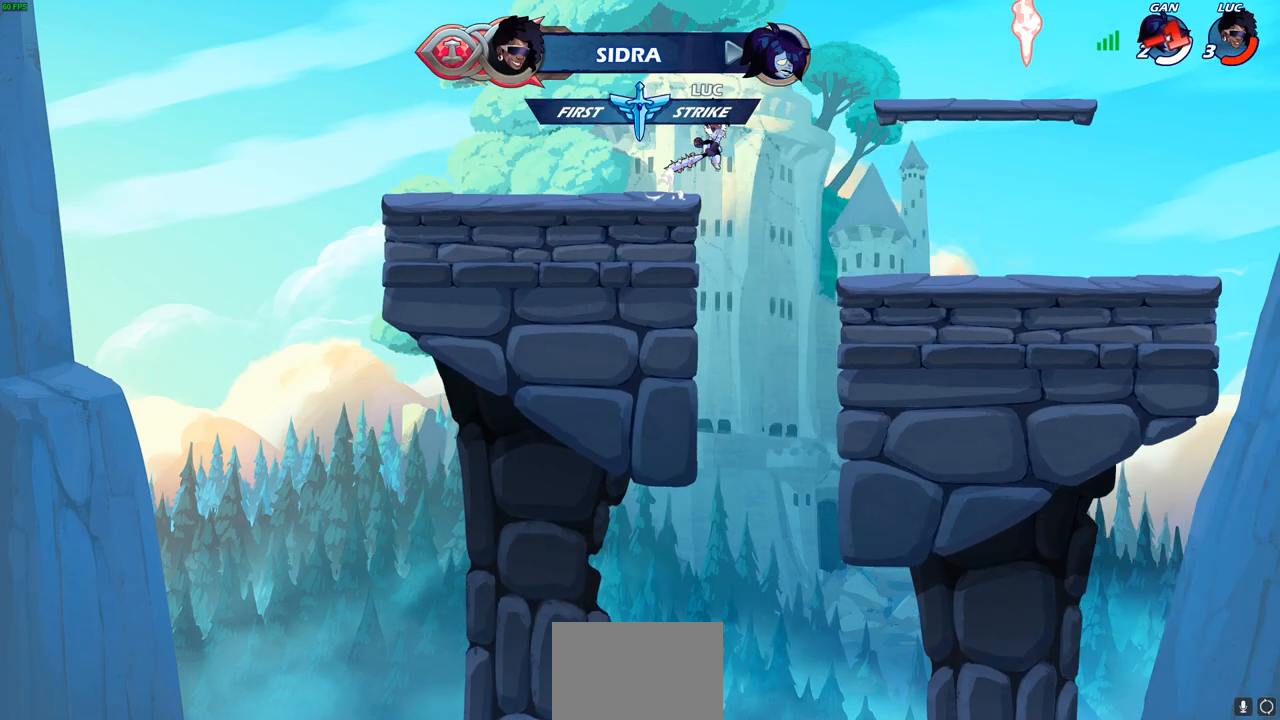
{"buttons": [], "left_stick": "right", "right_stick": "center", "events": [[17, "CROSS", "up"], [117, "CROSS", "down"], [200, "CROSS", "up"], [217, "CIRCLE", "down"], [367, "CIRCLE", "up"]]}
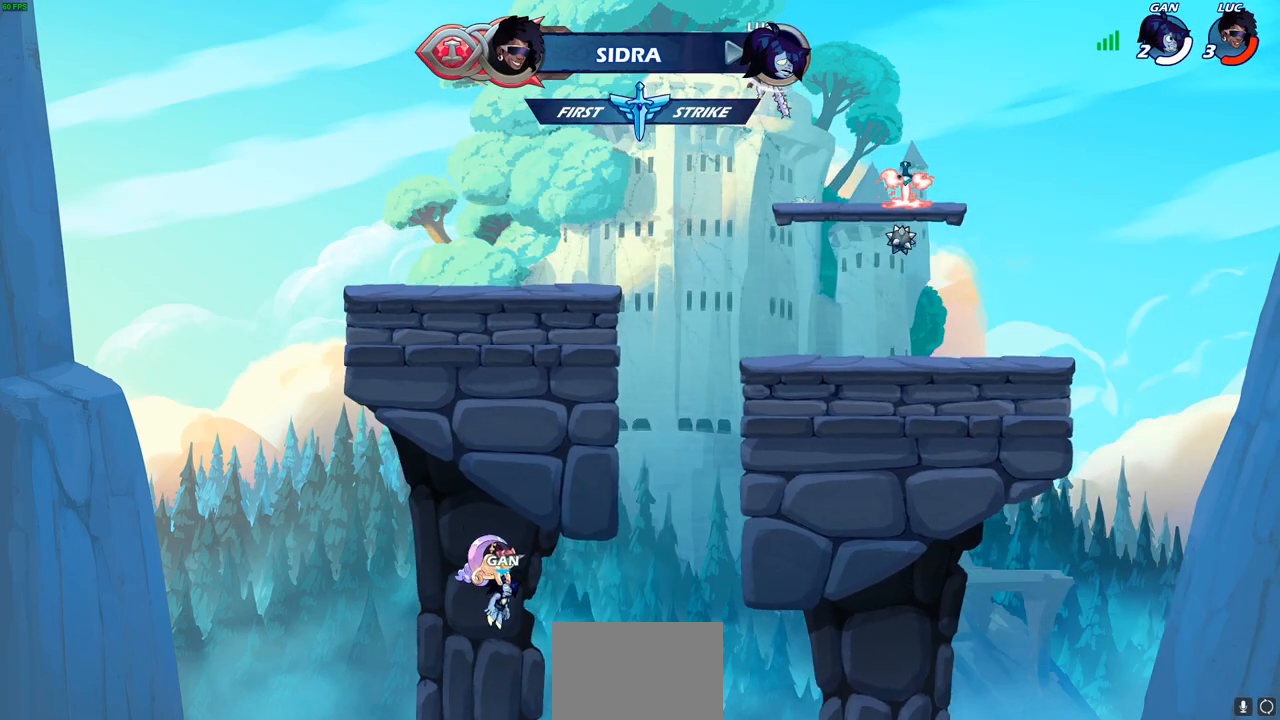
{"buttons": [], "left_stick": "center", "right_stick": "center", "events": [[450, "left_stick", "center"]]}
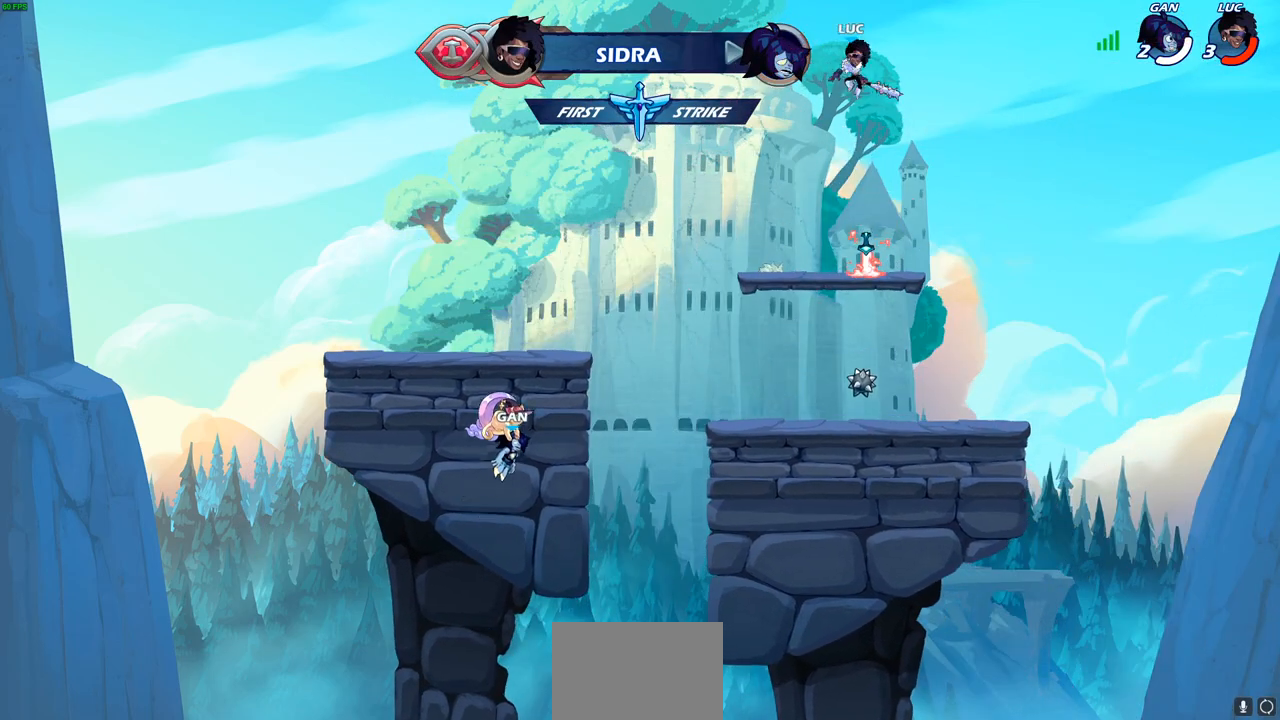
{"buttons": [], "left_stick": "down-left", "right_stick": "center", "events": [[33, "CROSS", "down"], [100, "CROSS", "up"], [350, "left_stick", "down-left"]]}
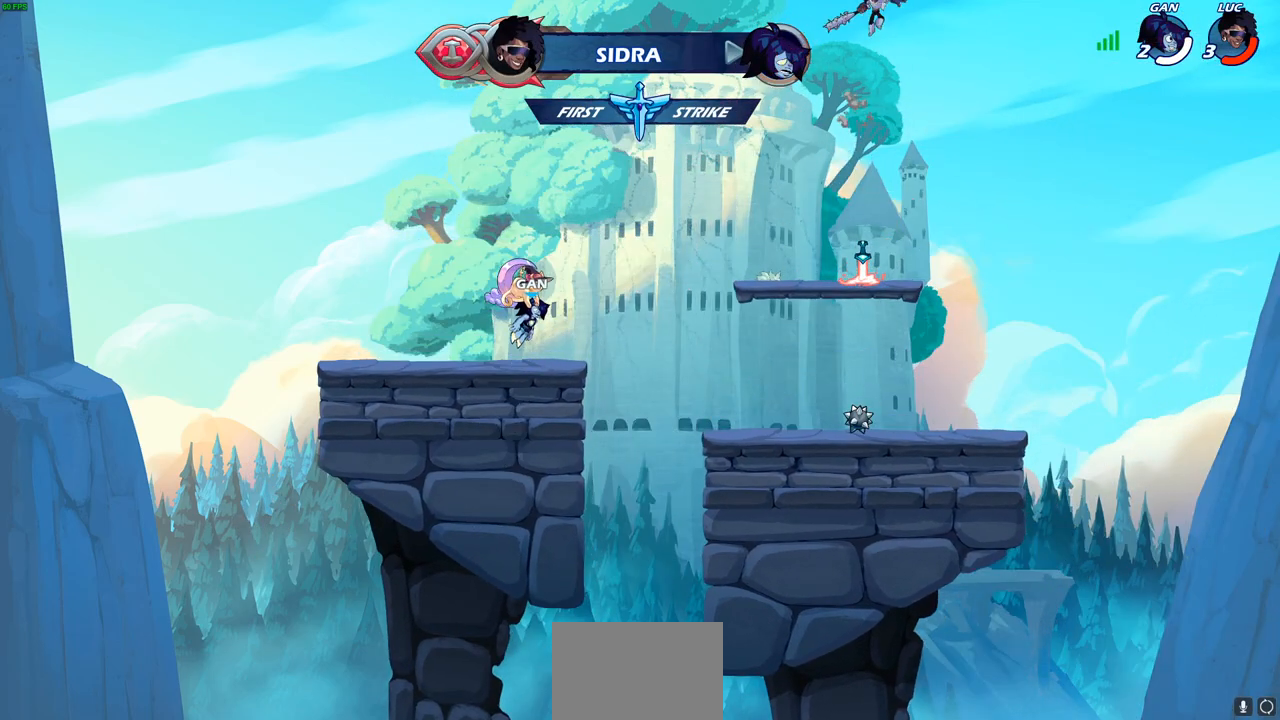
{"buttons": [], "left_stick": "center", "right_stick": "center", "events": [[83, "left_stick", "up"], [133, "R1", "down"], [200, "R1", "up"], [250, "left_stick", "center"]]}
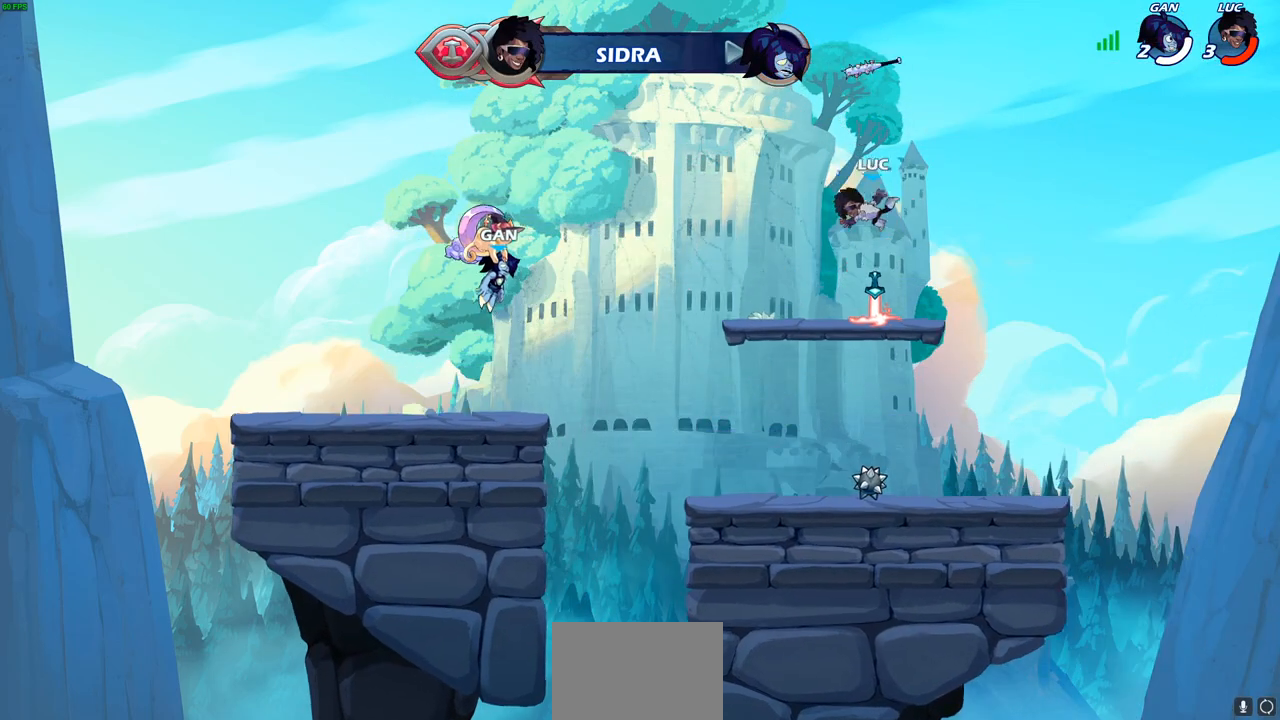
{"buttons": [], "left_stick": "up", "right_stick": "center", "events": [[167, "R1", "down"], [217, "CROSS", "down"], [300, "CROSS", "up"], [300, "R1", "up"], [467, "left_stick", "up"]]}
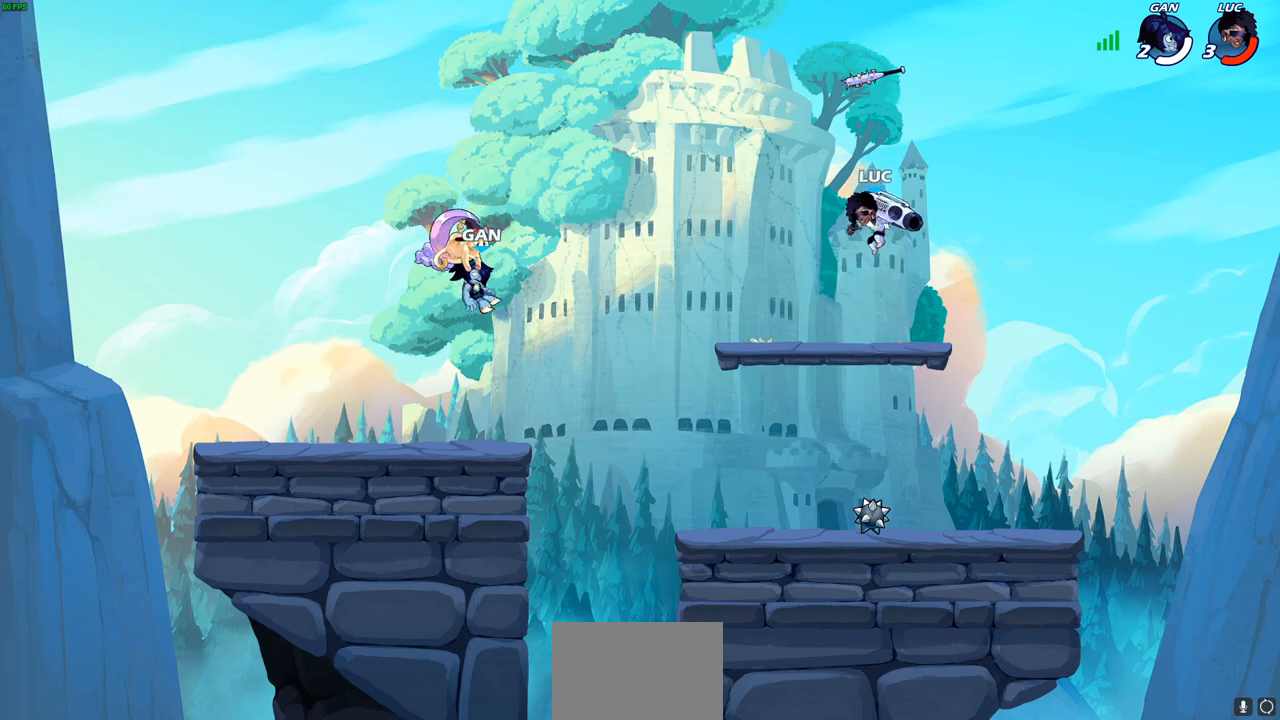
{"buttons": [], "left_stick": "center", "right_stick": "center", "events": [[50, "R1", "down"], [117, "R1", "up"], [350, "left_stick", "center"]]}
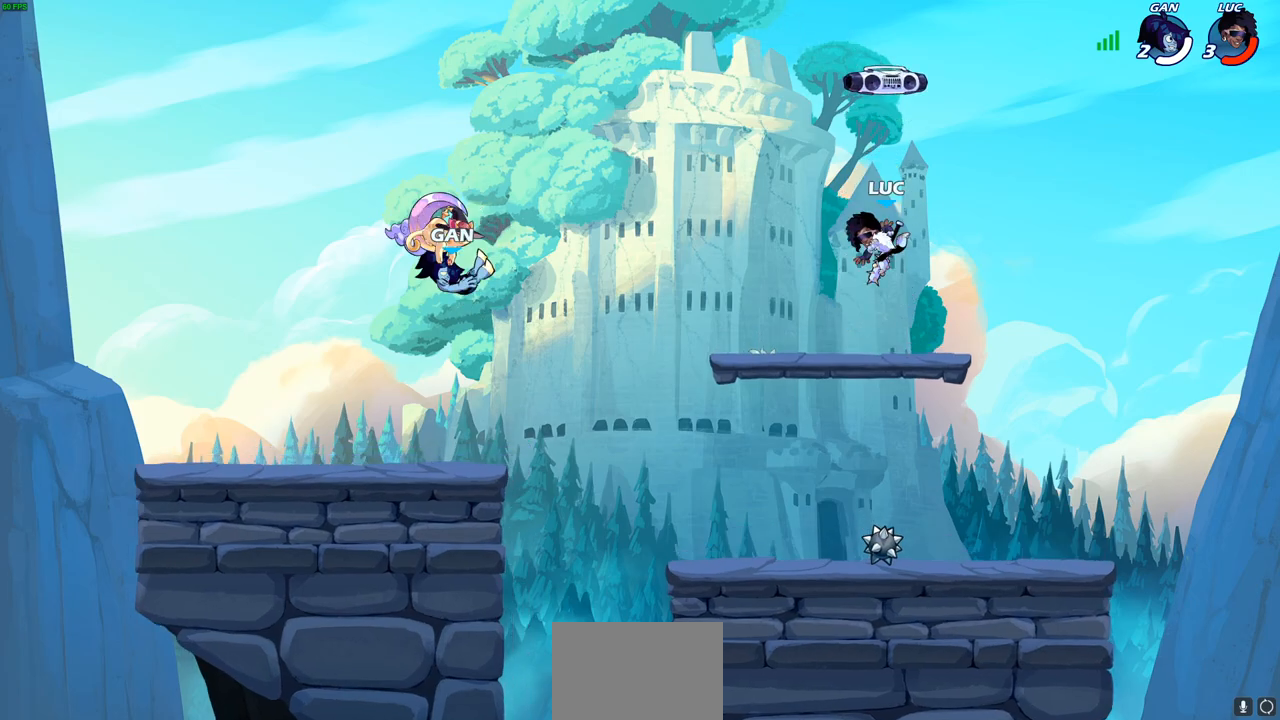
{"buttons": [], "left_stick": "center", "right_stick": "center", "events": [[167, "R1", "down"], [267, "R1", "up"]]}
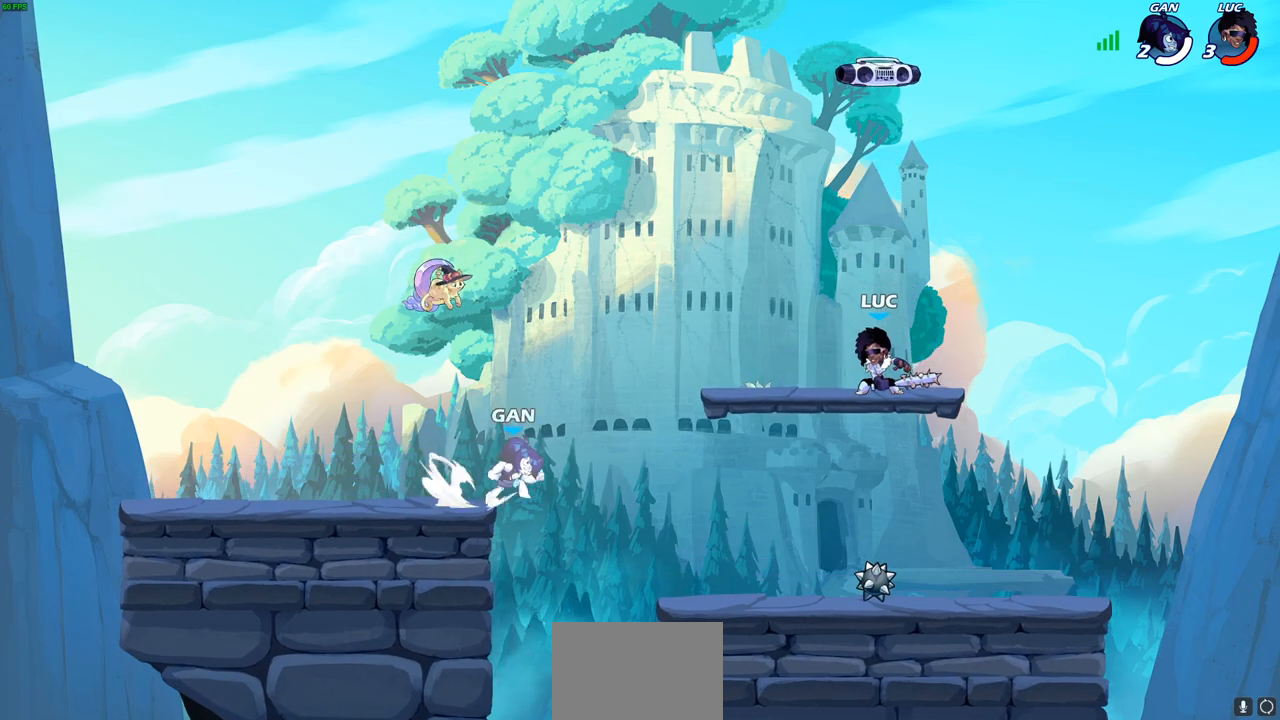
{"buttons": [], "left_stick": "down-right", "right_stick": "center", "events": [[200, "left_stick", "down"], [450, "left_stick", "down-right"]]}
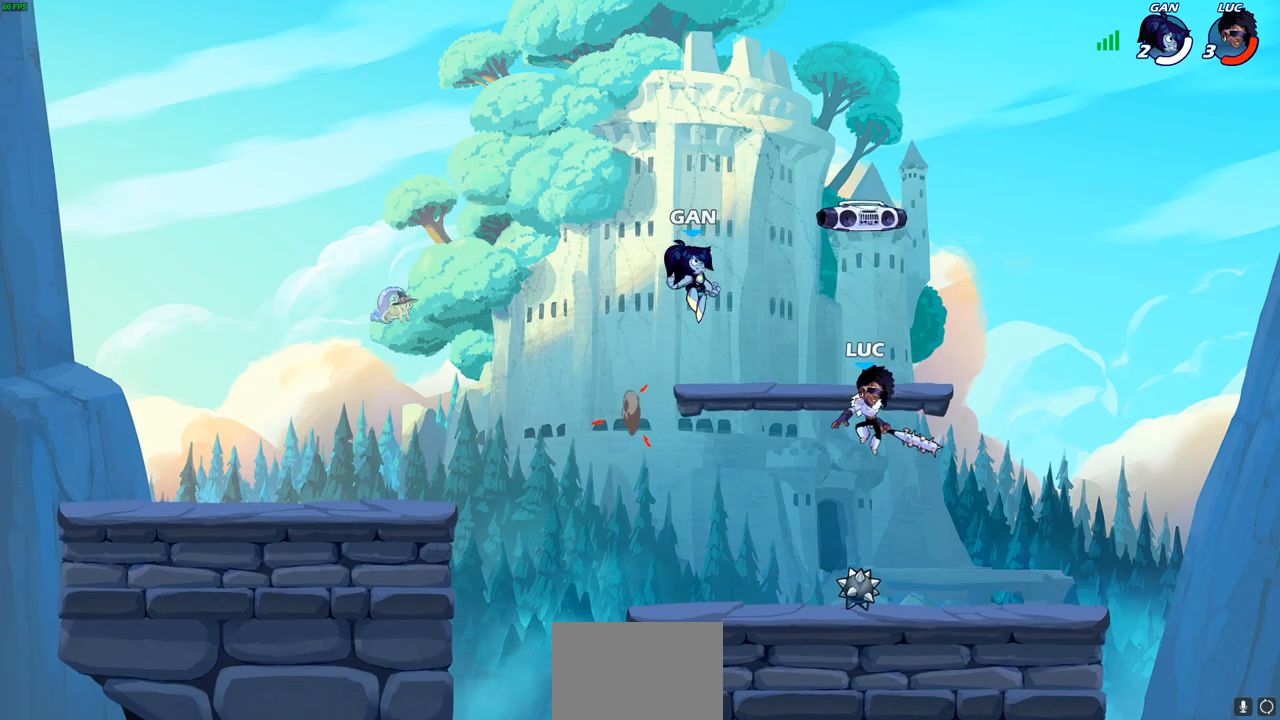
{"buttons": ["R2"], "left_stick": "left", "right_stick": "center", "events": [[183, "left_stick", "down-left"], [267, "left_stick", "left"], [400, "R2", "down"]]}
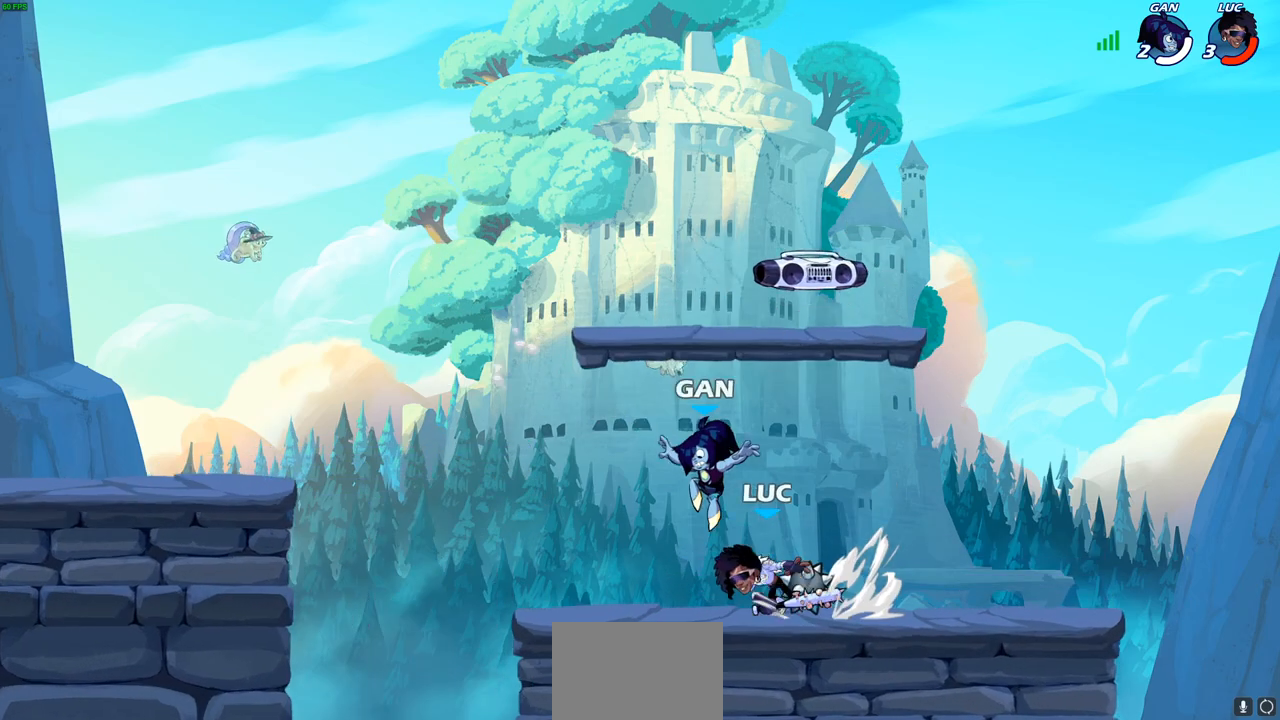
{"buttons": [], "left_stick": "center", "right_stick": "center", "events": [[33, "left_stick", "up-right"], [50, "R2", "up"], [100, "R2", "down"], [133, "left_stick", "right"], [283, "left_stick", "center"], [300, "R2", "up"]]}
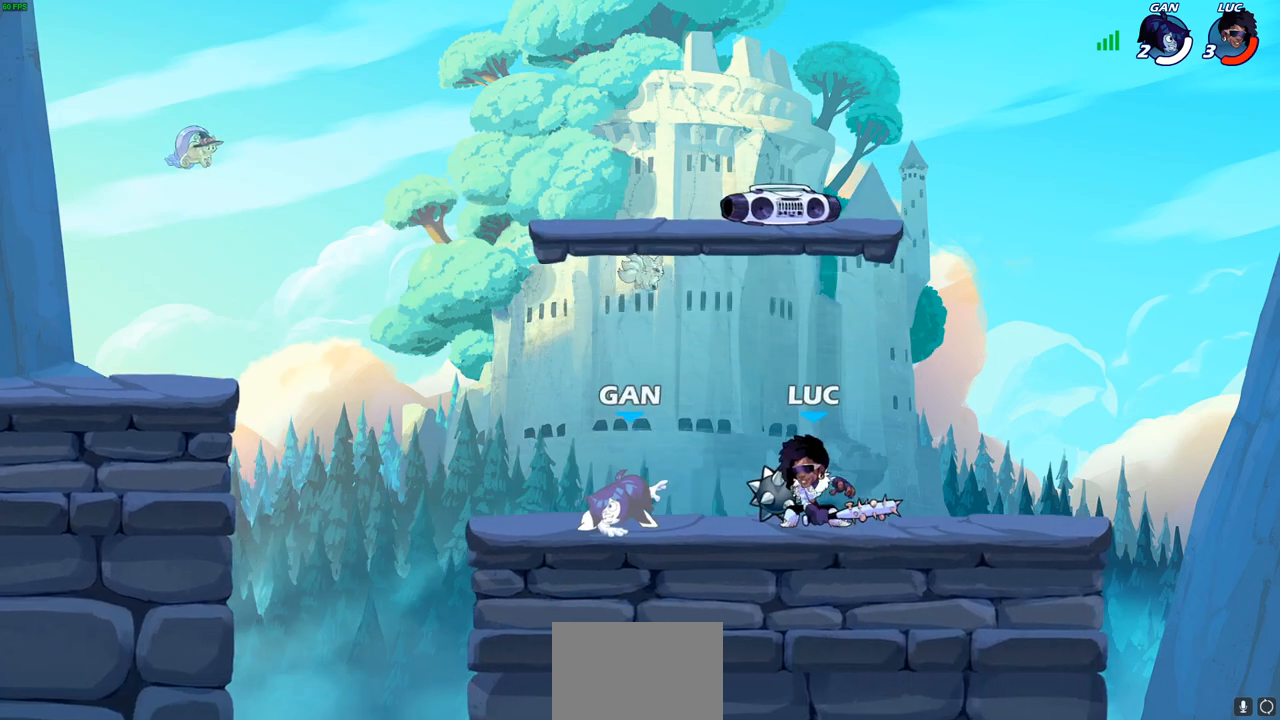
{"buttons": [], "left_stick": "center", "right_stick": "center", "events": [[83, "left_stick", "left"], [133, "CIRCLE", "down"], [150, "left_stick", "center"], [183, "CIRCLE", "up"]]}
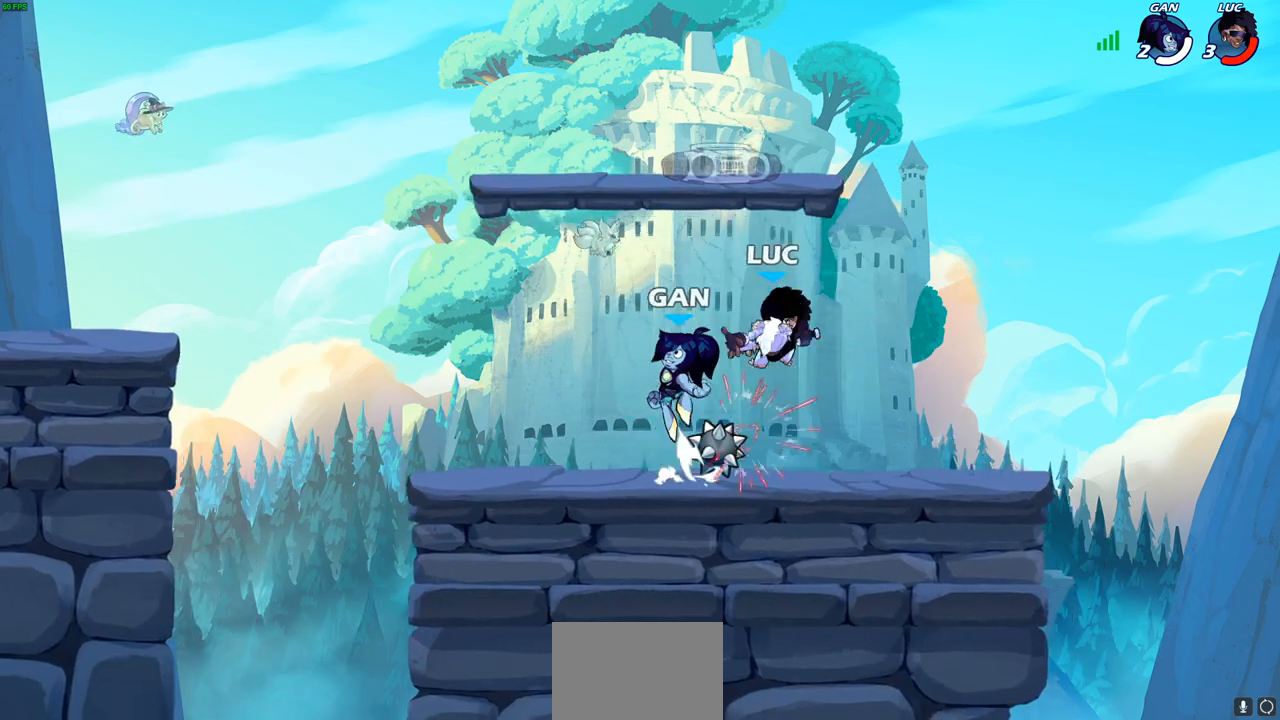
{"buttons": ["R2"], "left_stick": "right", "right_stick": "center", "events": [[183, "left_stick", "up-right"], [400, "left_stick", "right"], [417, "R2", "down"]]}
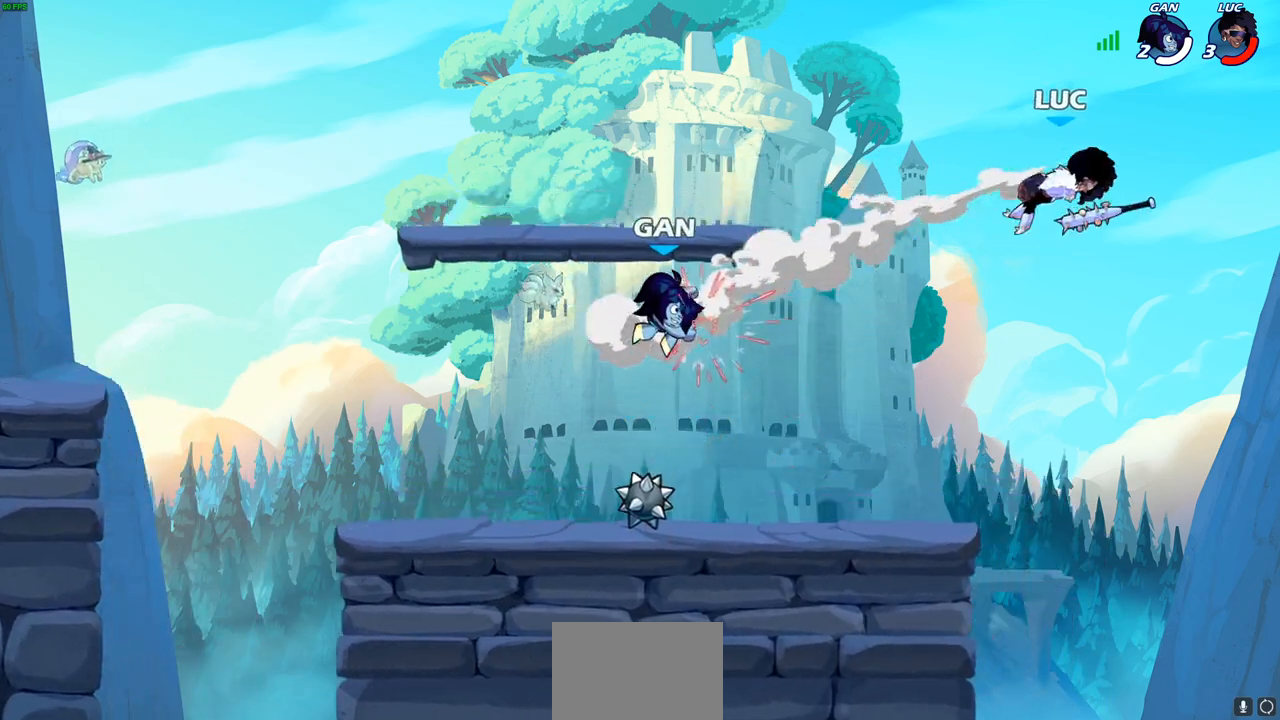
{"buttons": [], "left_stick": "left", "right_stick": "center", "events": [[83, "left_stick", "up-left"], [133, "R2", "up"], [200, "left_stick", "left"], [350, "R2", "down"], [483, "R2", "up"]]}
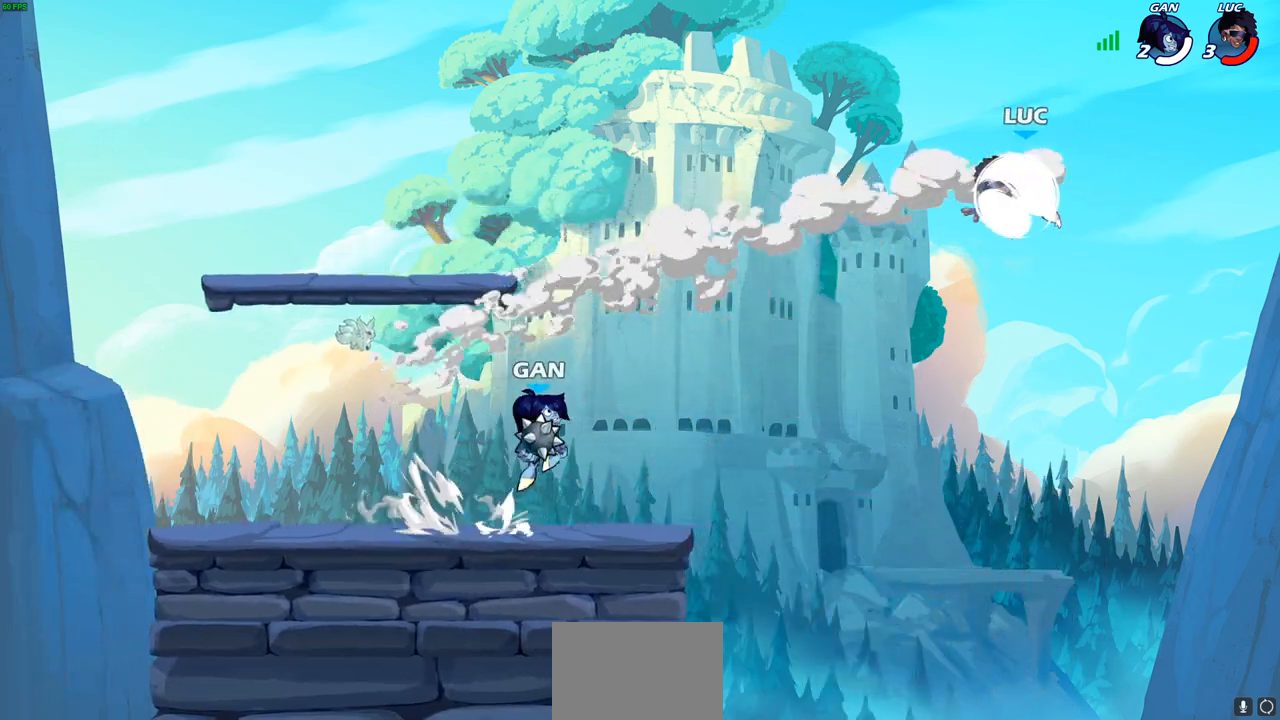
{"buttons": [], "left_stick": "left", "right_stick": "center", "events": [[67, "R2", "down"], [217, "R2", "up"], [283, "CROSS", "down"], [433, "CROSS", "up"]]}
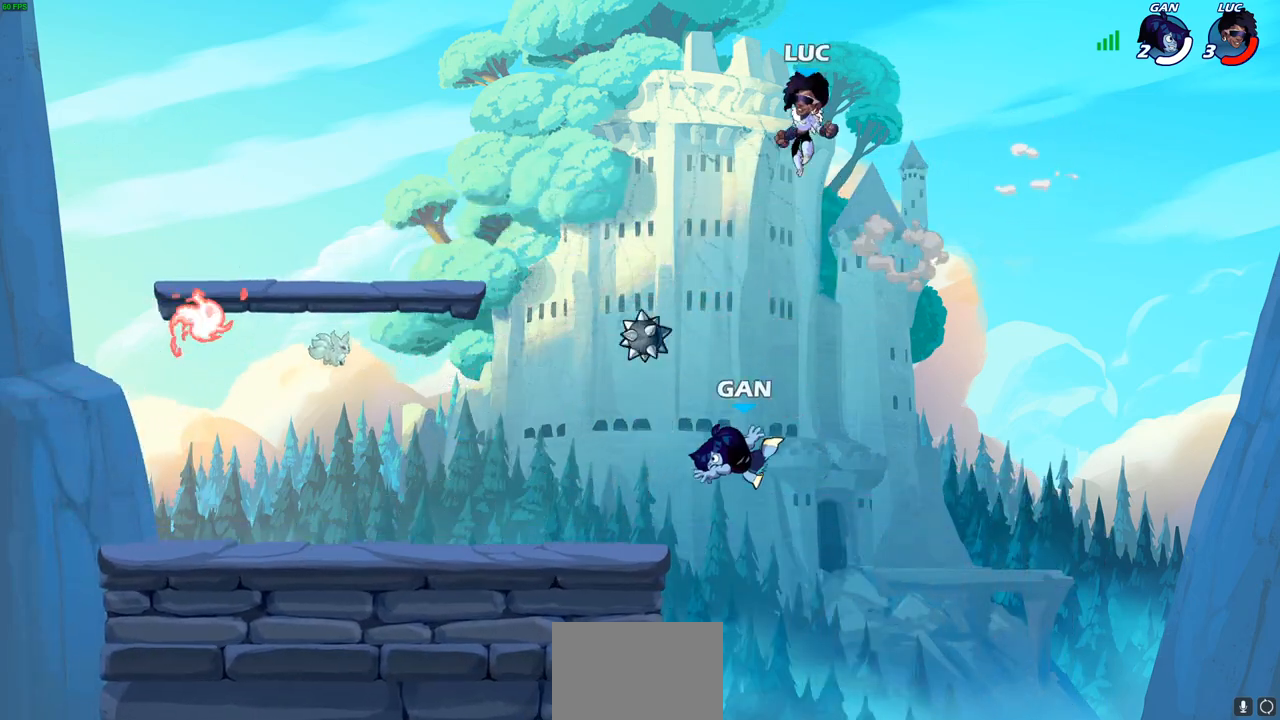
{"buttons": ["CIRCLE"], "left_stick": "down-left", "right_stick": "center", "events": [[67, "left_stick", "down-left"], [233, "CIRCLE", "down"]]}
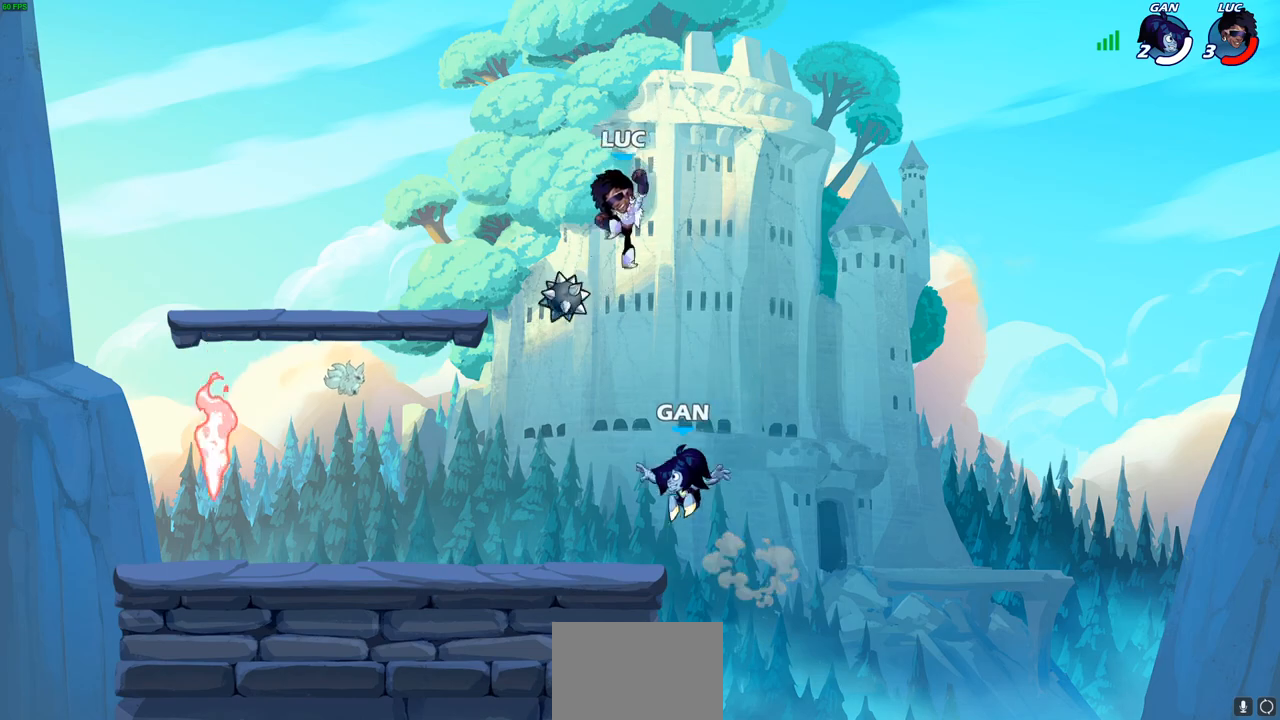
{"buttons": [], "left_stick": "up-right", "right_stick": "center", "events": [[350, "CIRCLE", "up"], [400, "left_stick", "up-right"]]}
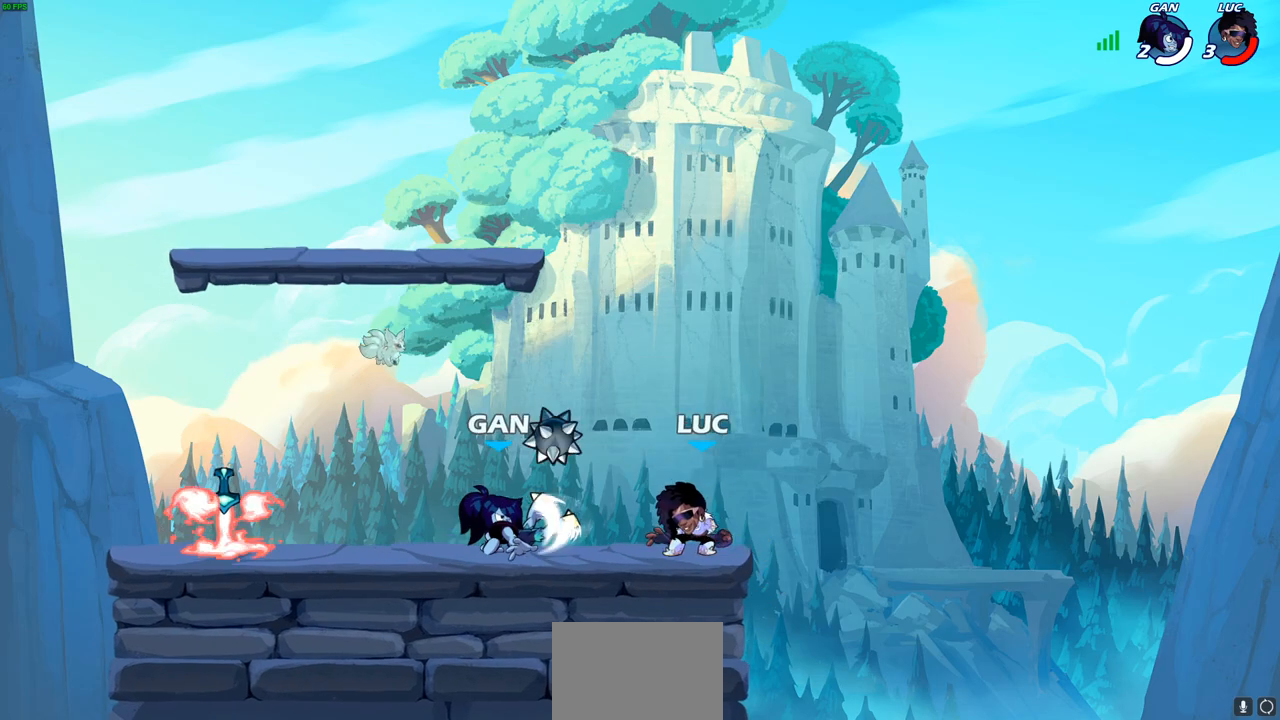
{"buttons": ["SQUARE"], "left_stick": "down-left", "right_stick": "center", "events": [[183, "CROSS", "down"], [283, "left_stick", "up-left"], [317, "CROSS", "up"], [400, "left_stick", "down-left"], [500, "SQUARE", "down"]]}
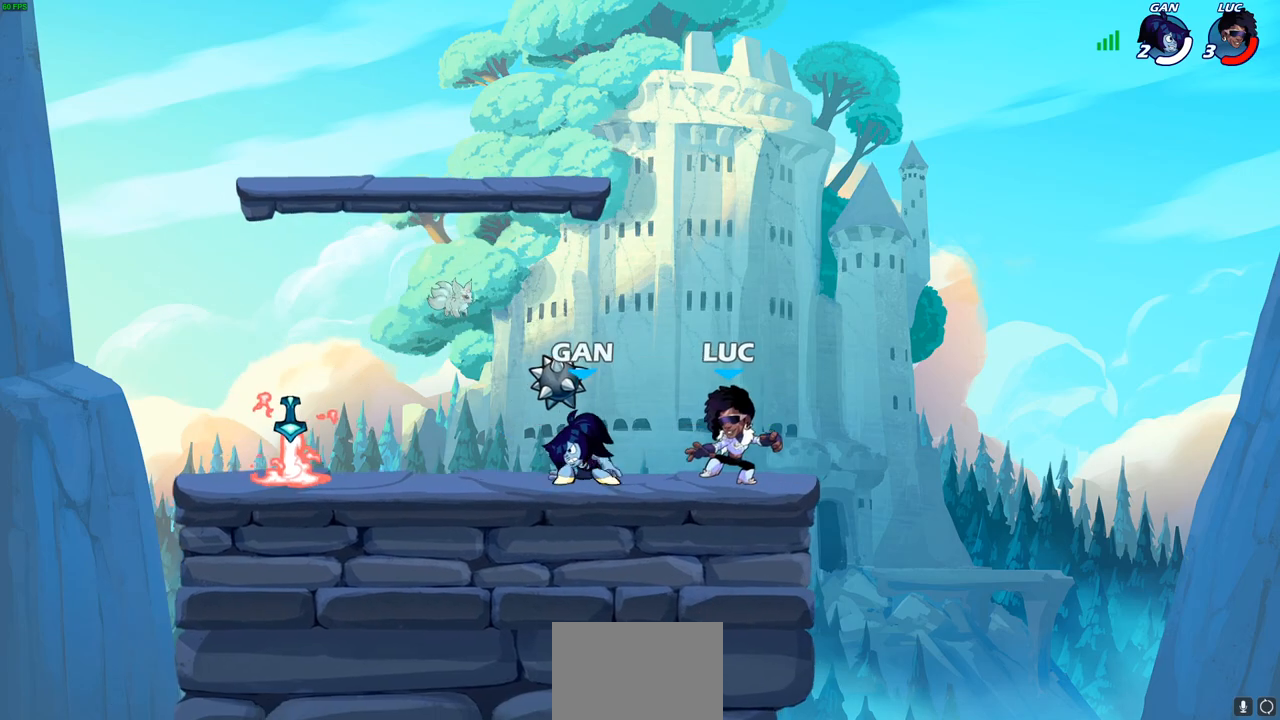
{"buttons": [], "left_stick": "up-right", "right_stick": "center", "events": [[100, "SQUARE", "up"], [150, "left_stick", "center"], [233, "CROSS", "down"], [300, "left_stick", "up-left"], [317, "CIRCLE", "down"], [350, "CROSS", "up"], [383, "CIRCLE", "up"], [500, "left_stick", "up-right"]]}
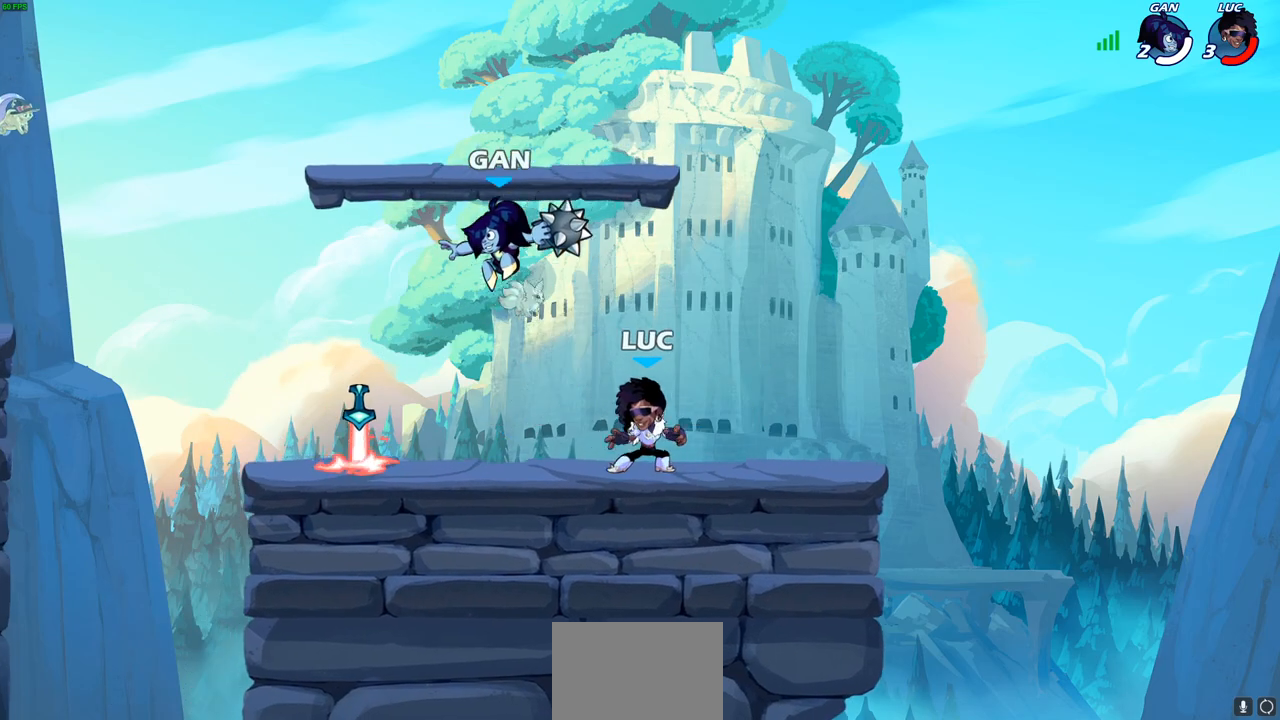
{"buttons": [], "left_stick": "down-left", "right_stick": "center", "events": [[117, "CROSS", "down"], [183, "left_stick", "up-left"], [233, "CROSS", "up"], [400, "left_stick", "down-left"]]}
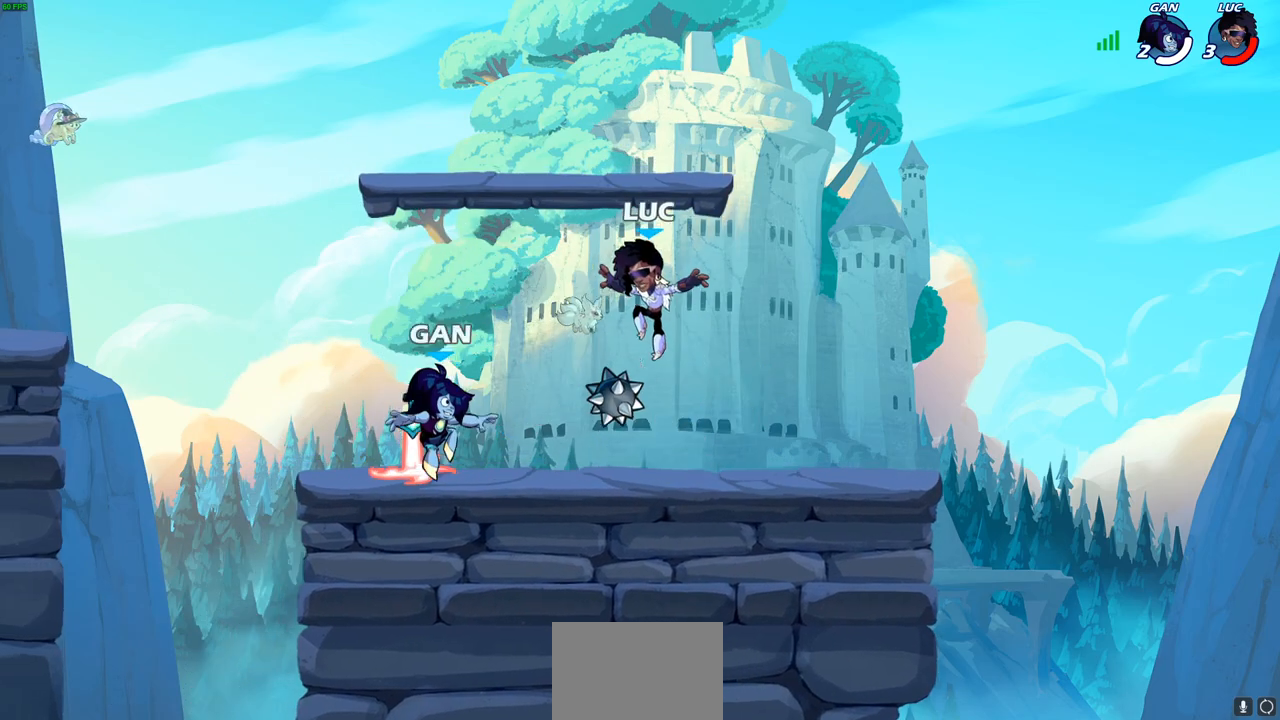
{"buttons": ["CROSS"], "left_stick": "up-left", "right_stick": "center", "events": [[133, "R1", "down"], [133, "R2", "down"], [133, "SQUARE", "down"], [233, "SQUARE", "up"], [267, "R1", "up"], [267, "R2", "up"], [300, "left_stick", "center"], [417, "left_stick", "up-left"], [500, "CROSS", "down"]]}
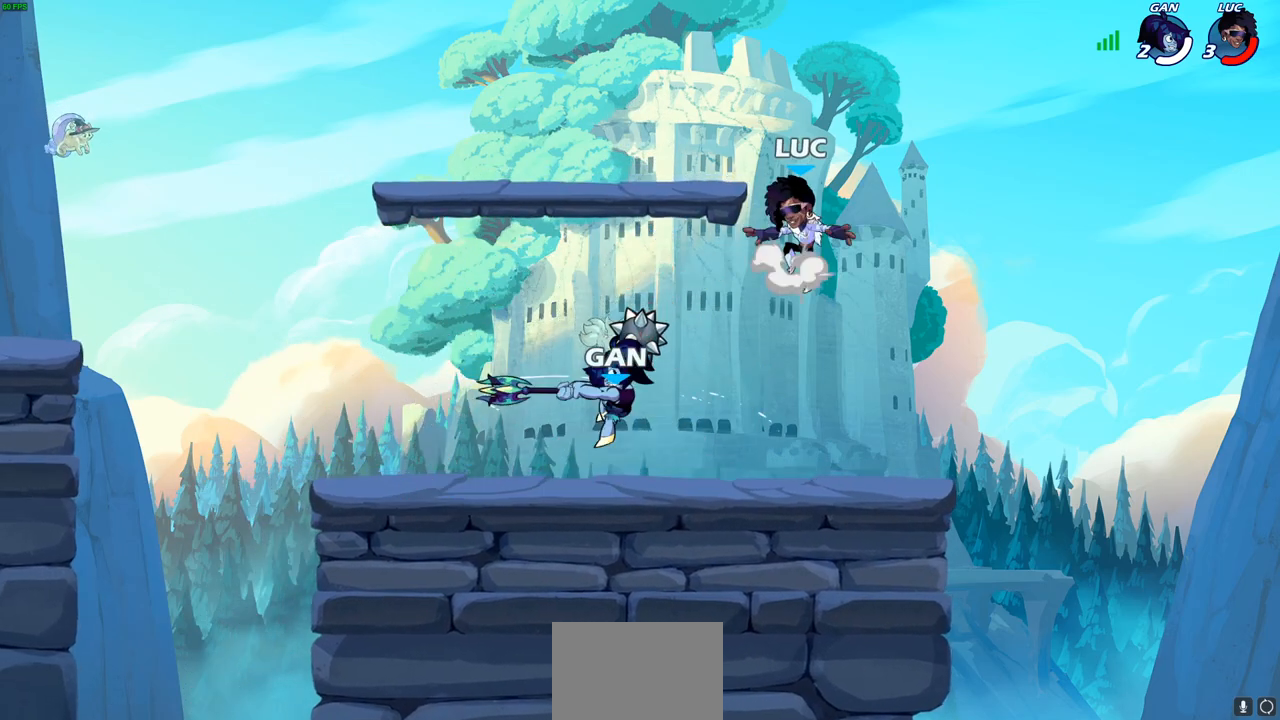
{"buttons": [], "left_stick": "down-left", "right_stick": "center", "events": [[100, "CROSS", "up"], [117, "left_stick", "down-left"]]}
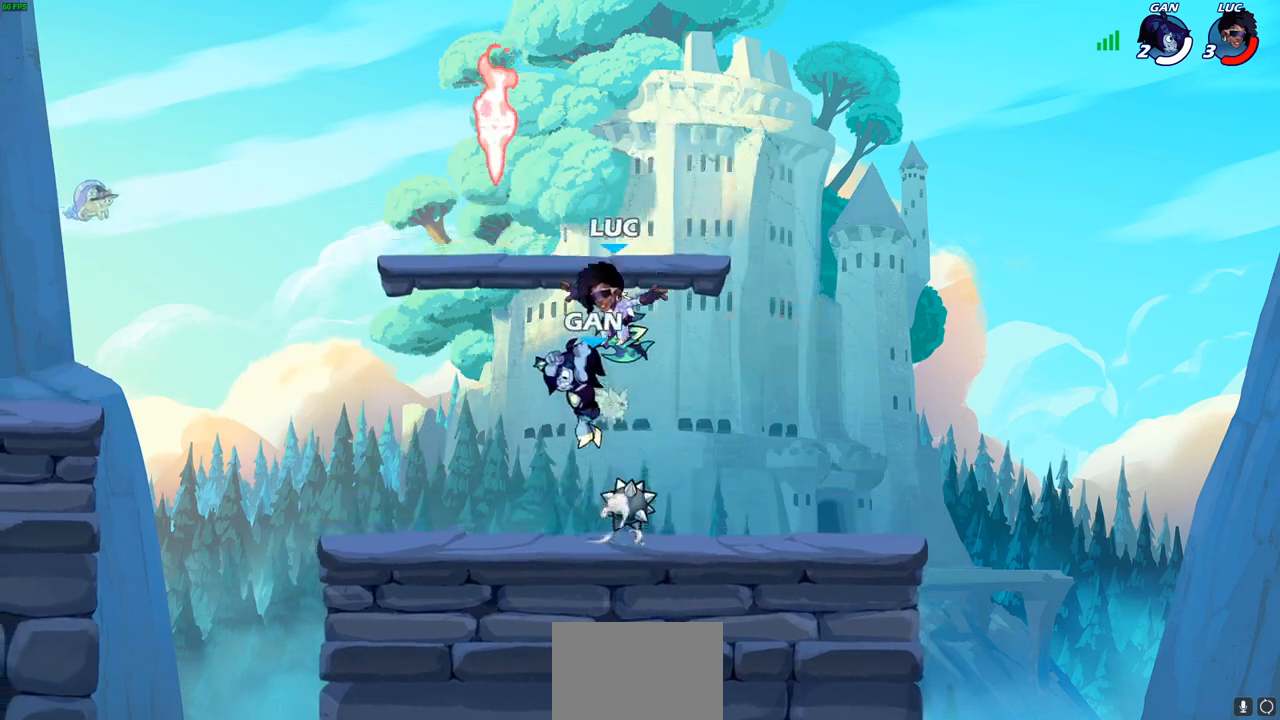
{"buttons": ["R1"], "left_stick": "down-left", "right_stick": "center", "events": [[67, "CROSS", "down"], [183, "CROSS", "up"], [267, "left_stick", "up"], [383, "left_stick", "left"], [417, "R1", "down"], [450, "left_stick", "down-left"]]}
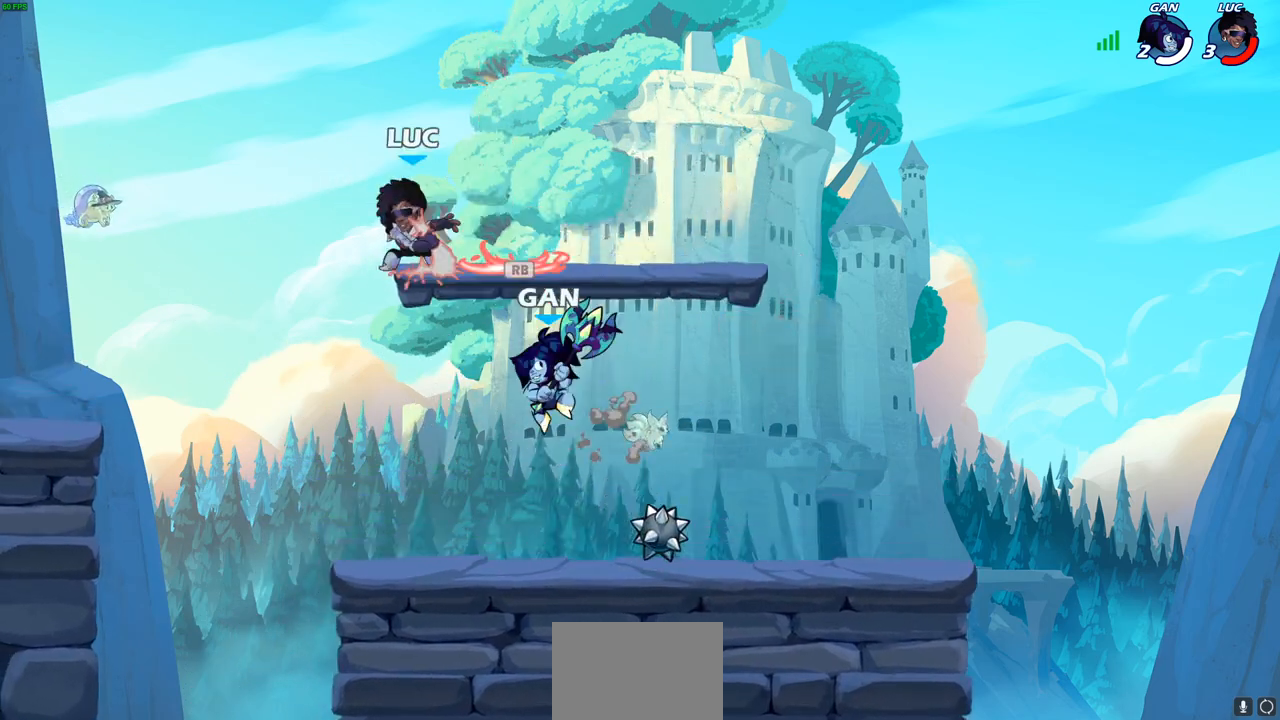
{"buttons": [], "left_stick": "right", "right_stick": "center", "events": [[17, "R1", "up"], [167, "left_stick", "right"], [200, "SQUARE", "down"], [283, "SQUARE", "up"]]}
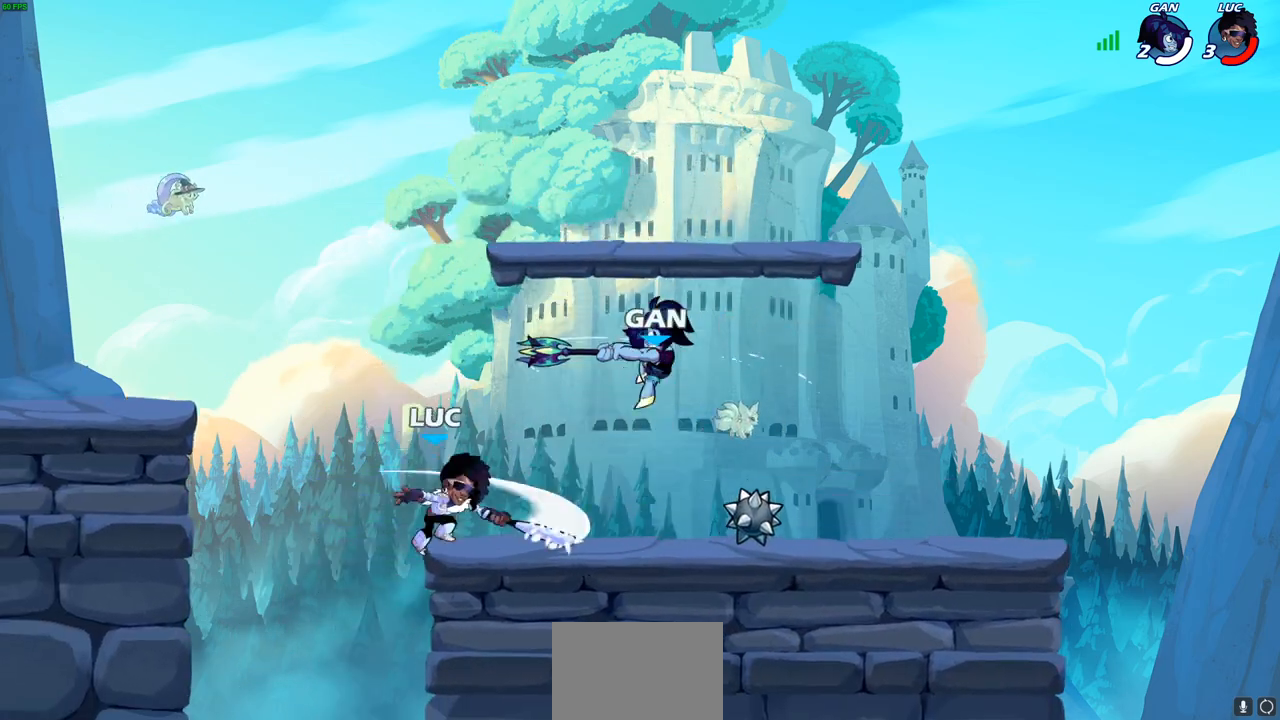
{"buttons": [], "left_stick": "center", "right_stick": "center", "events": [[50, "left_stick", "center"]]}
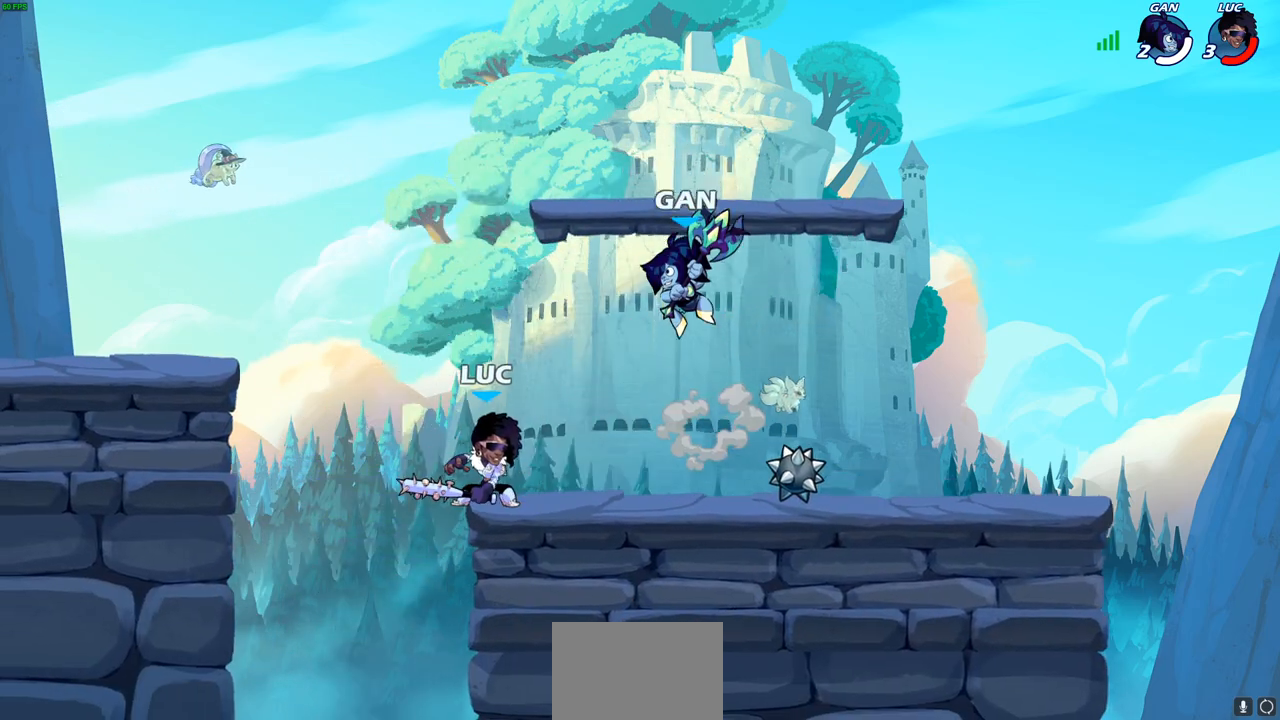
{"buttons": [], "left_stick": "center", "right_stick": "center", "events": []}
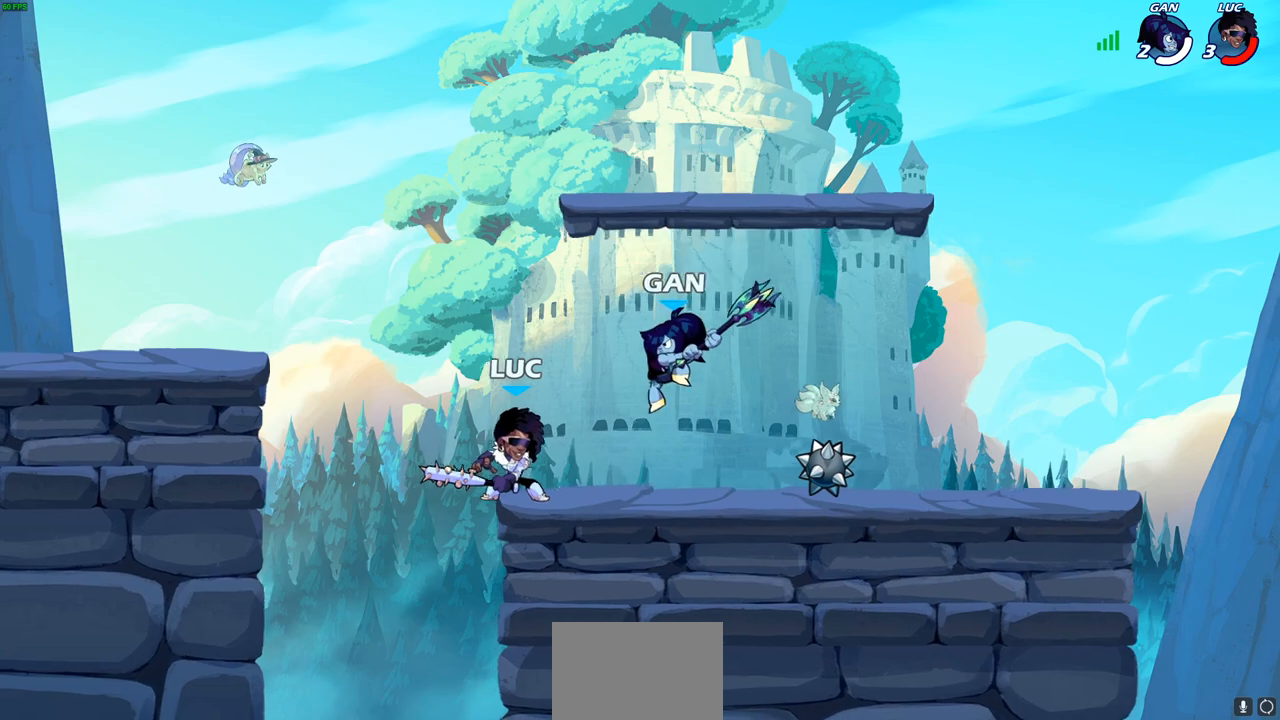
{"buttons": [], "left_stick": "right", "right_stick": "center"}
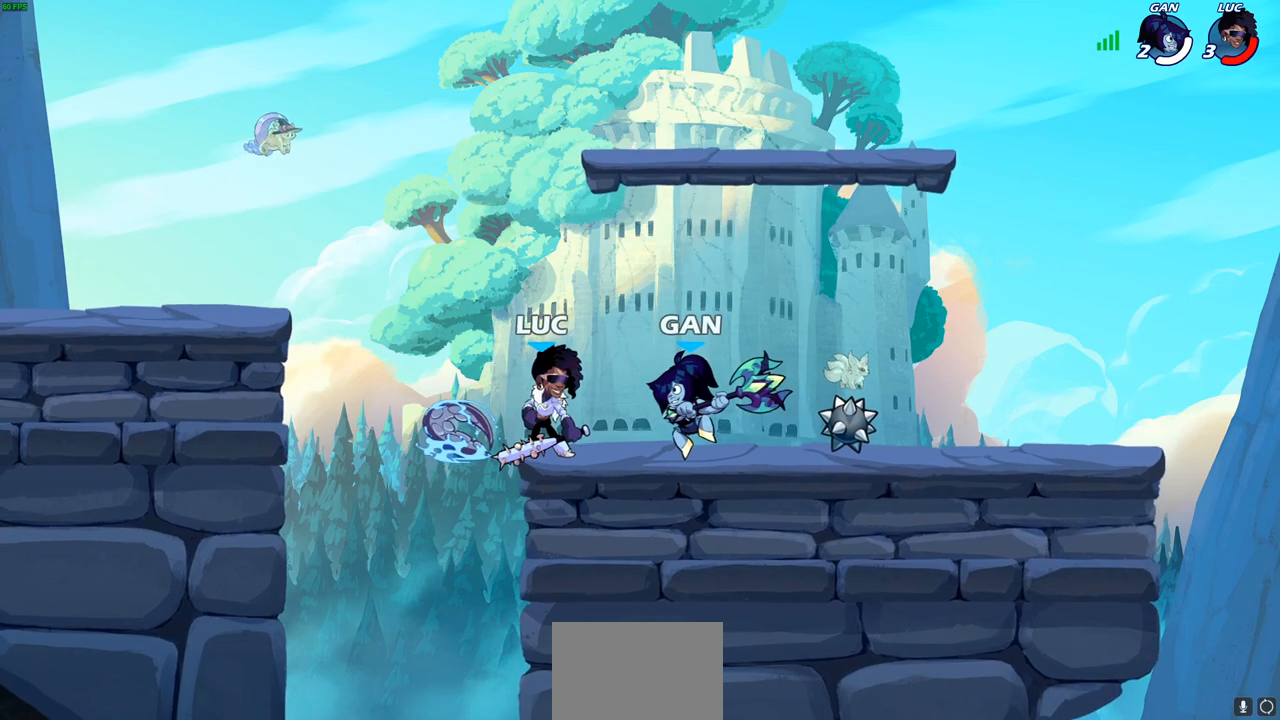
{"buttons": [], "left_stick": "center", "right_stick": "center", "events": [[17, "left_stick", "center"], [167, "left_stick", "right"], [467, "left_stick", "center"]]}
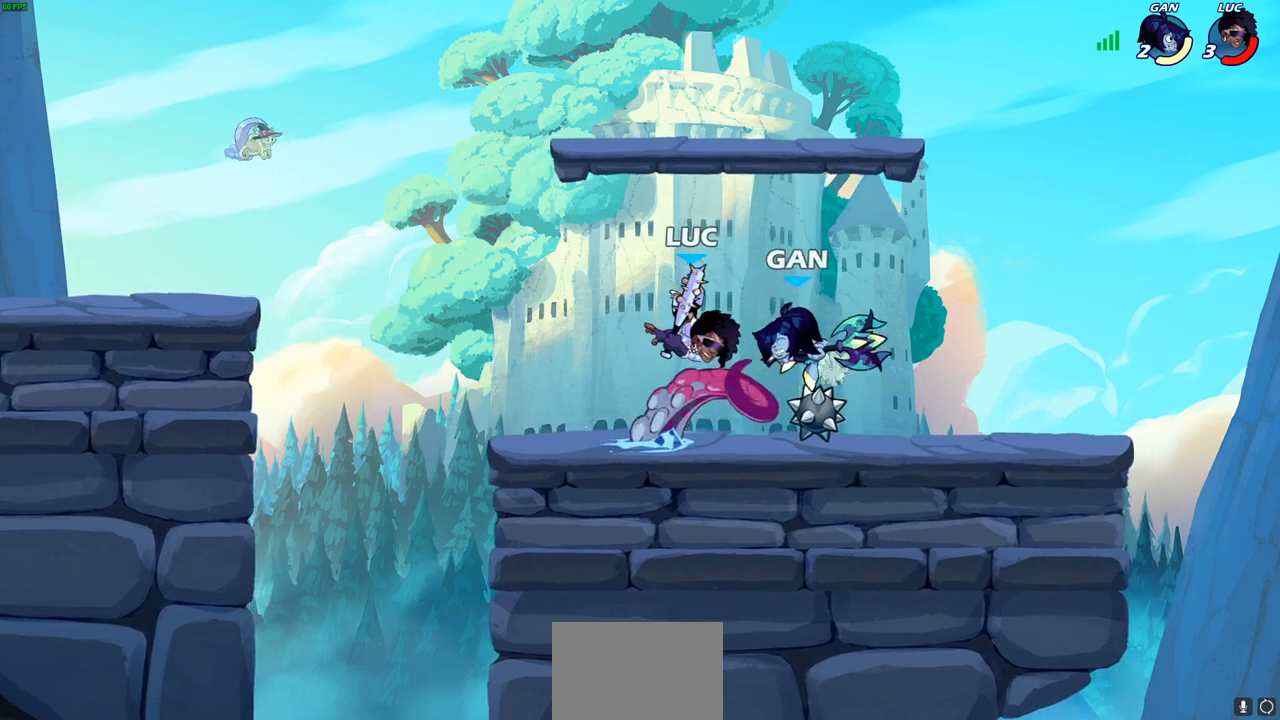
{"buttons": [], "left_stick": "left", "right_stick": "center", "events": [[367, "left_stick", "left"]]}